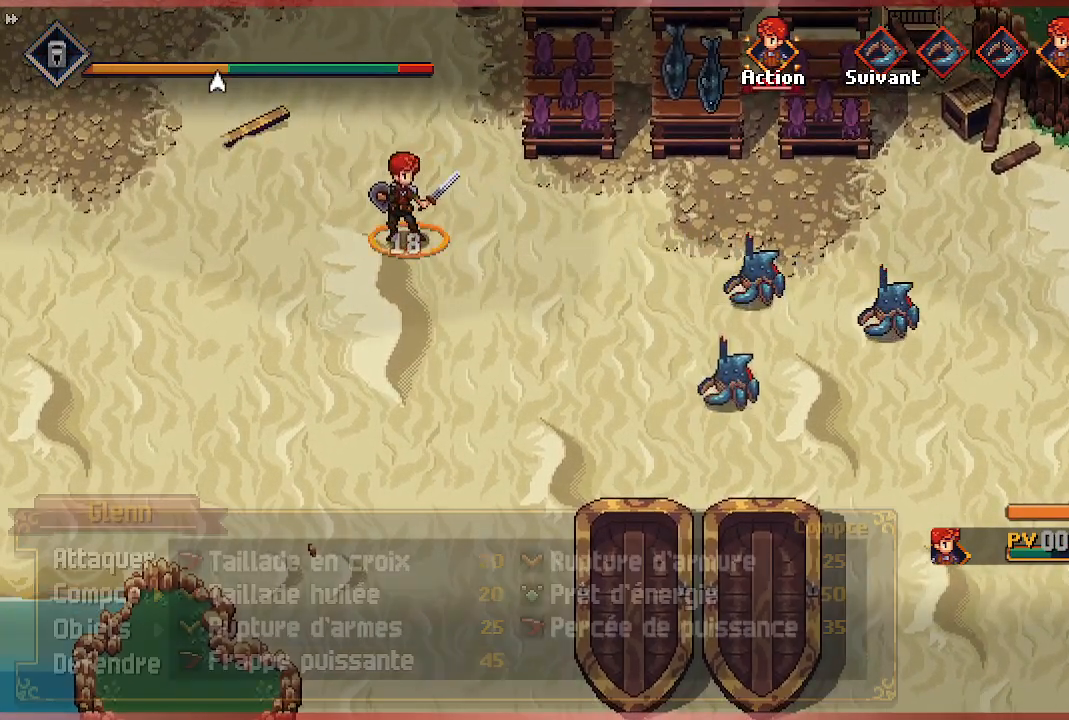
Gameplay with a controller (Xbox layout); each line is a JSON object with the inputs held at the frame after it. "events" lists button and stick changes between this image and that frame as [ms after this image, input, new state], when the widget could be followed in between.
{"buttons": ["DPAD_DOWN"], "left_stick": "center", "right_stick": "center", "events": [[467, "DPAD_DOWN", "down"]]}
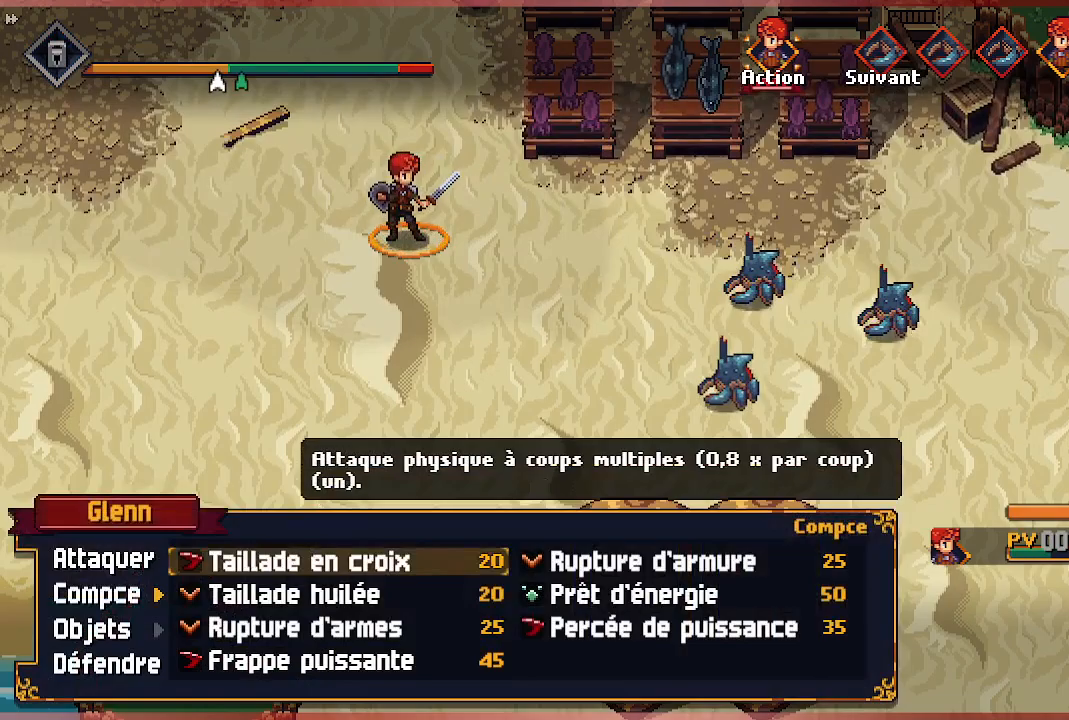
{"buttons": [], "left_stick": "center", "right_stick": "center", "events": [[67, "DPAD_DOWN", "up"], [300, "DPAD_UP", "down"], [400, "DPAD_UP", "up"]]}
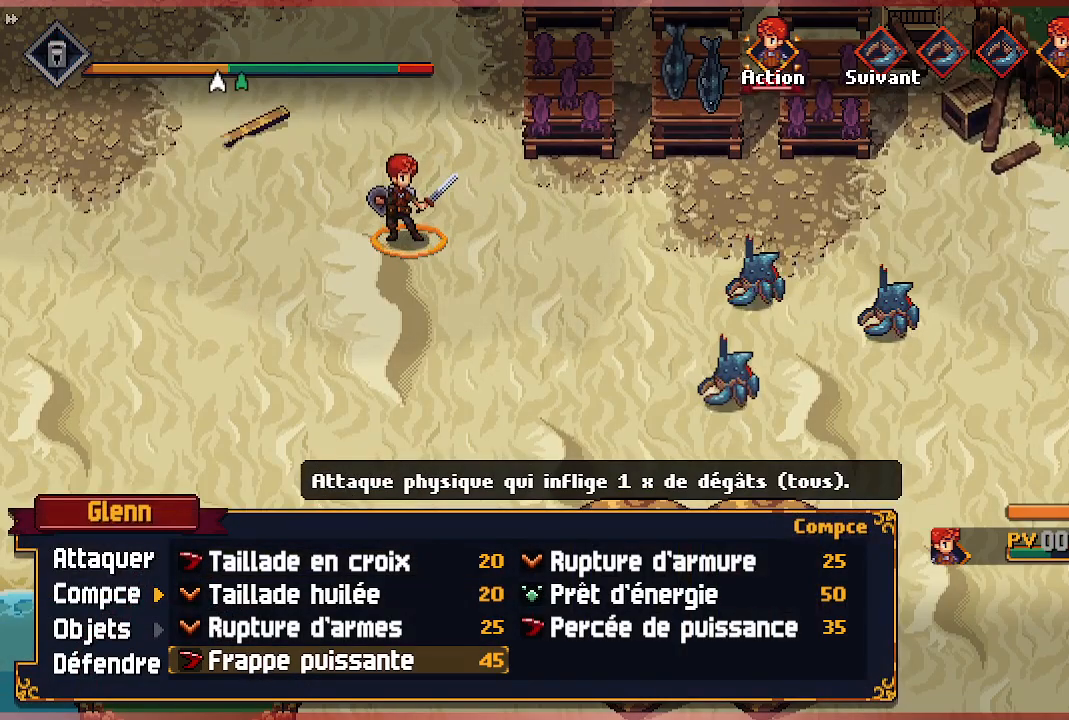
{"buttons": [], "left_stick": "center", "right_stick": "center", "events": [[83, "A", "down"], [200, "A", "up"]]}
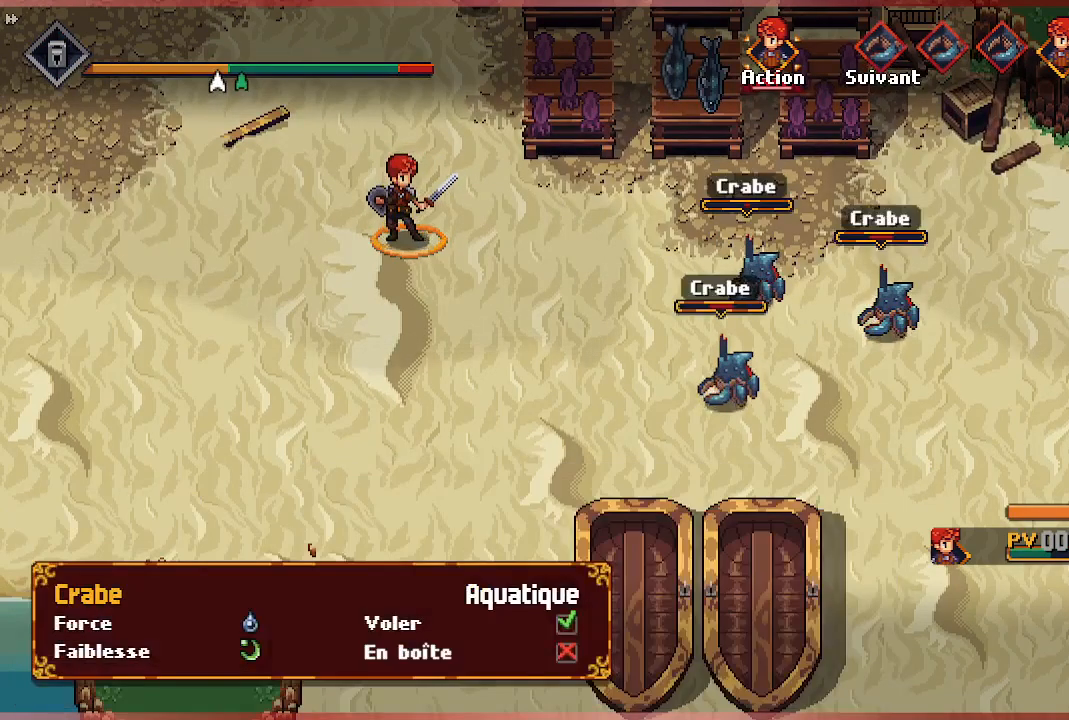
{"buttons": [], "left_stick": "center", "right_stick": "center", "events": [[117, "A", "down"], [283, "A", "up"]]}
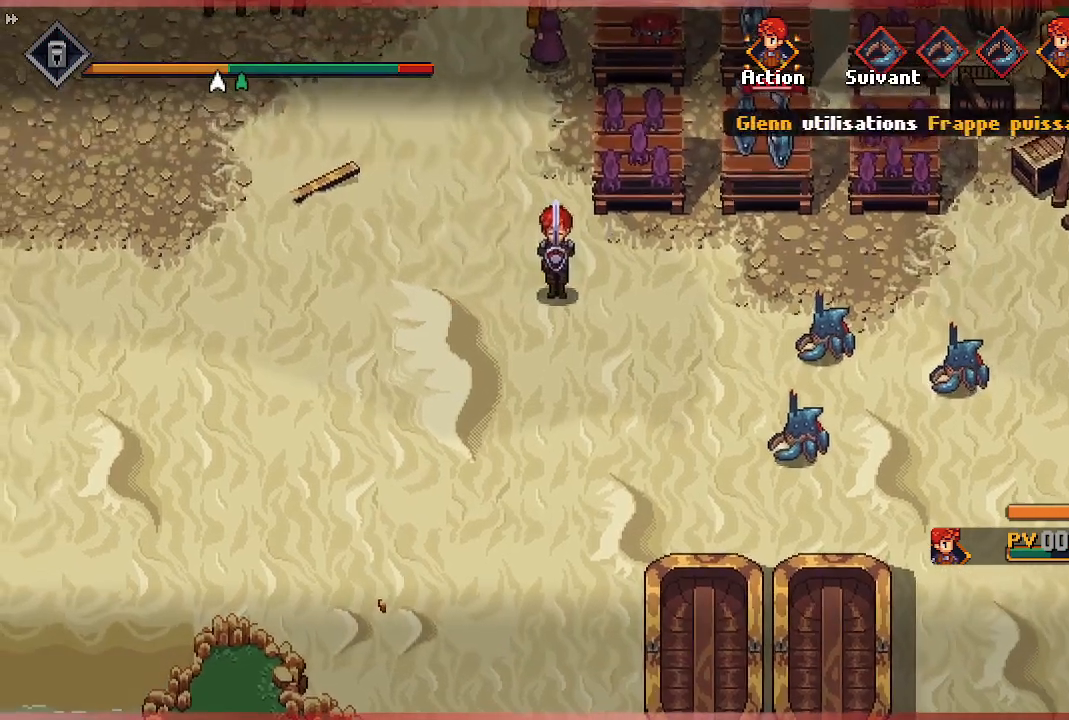
{"buttons": [], "left_stick": "center", "right_stick": "center", "events": []}
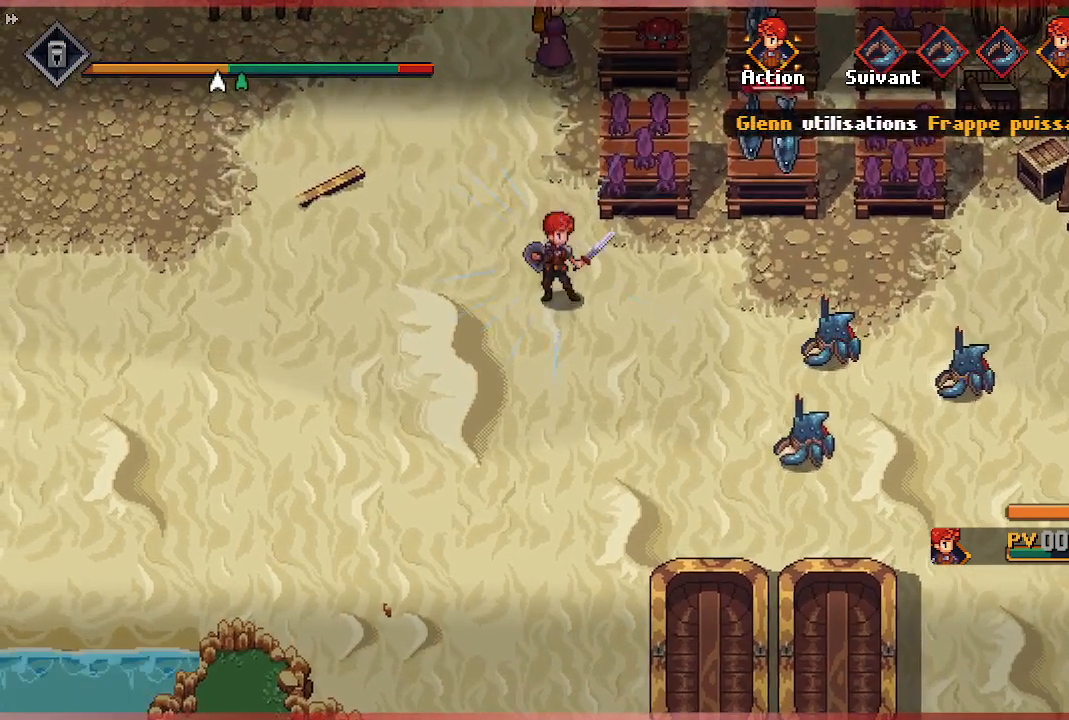
{"buttons": [], "left_stick": "center", "right_stick": "center", "events": []}
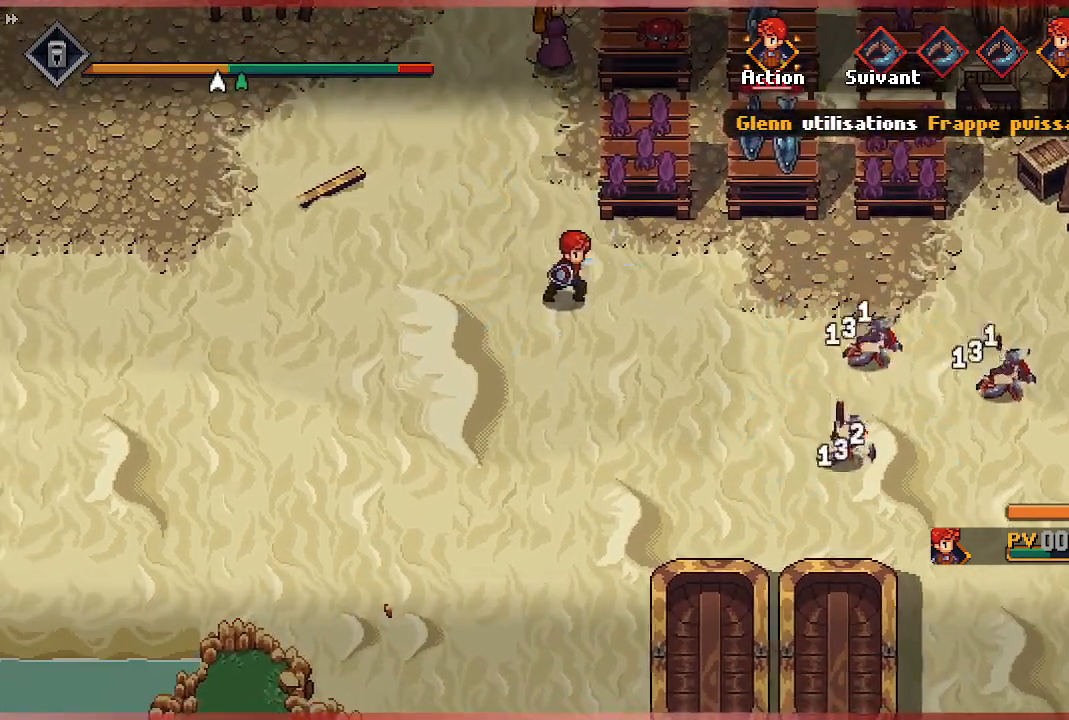
{"buttons": [], "left_stick": "center", "right_stick": "center", "events": []}
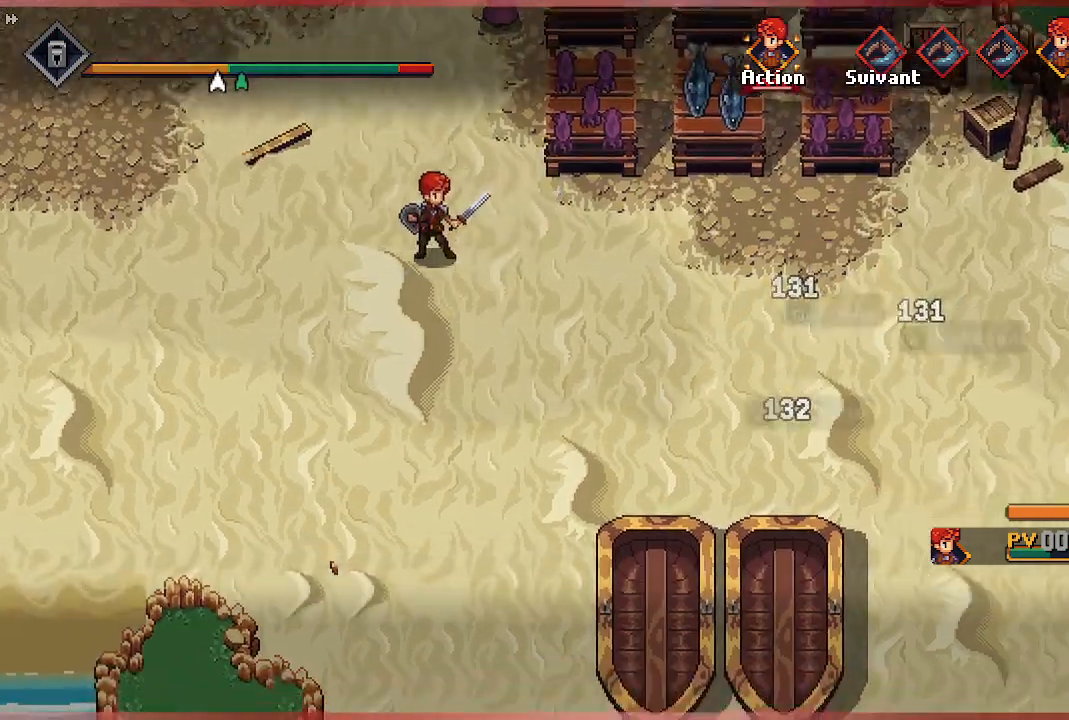
{"buttons": [], "left_stick": "center", "right_stick": "center", "events": []}
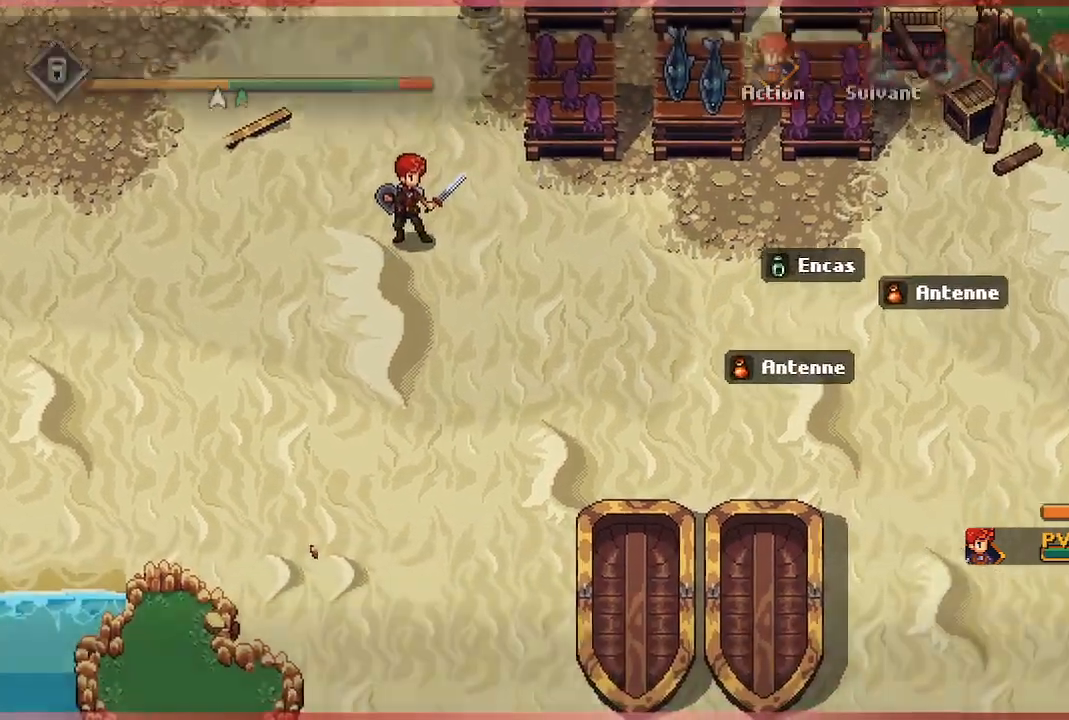
{"buttons": [], "left_stick": "center", "right_stick": "center", "events": [[83, "A", "down"], [250, "A", "up"]]}
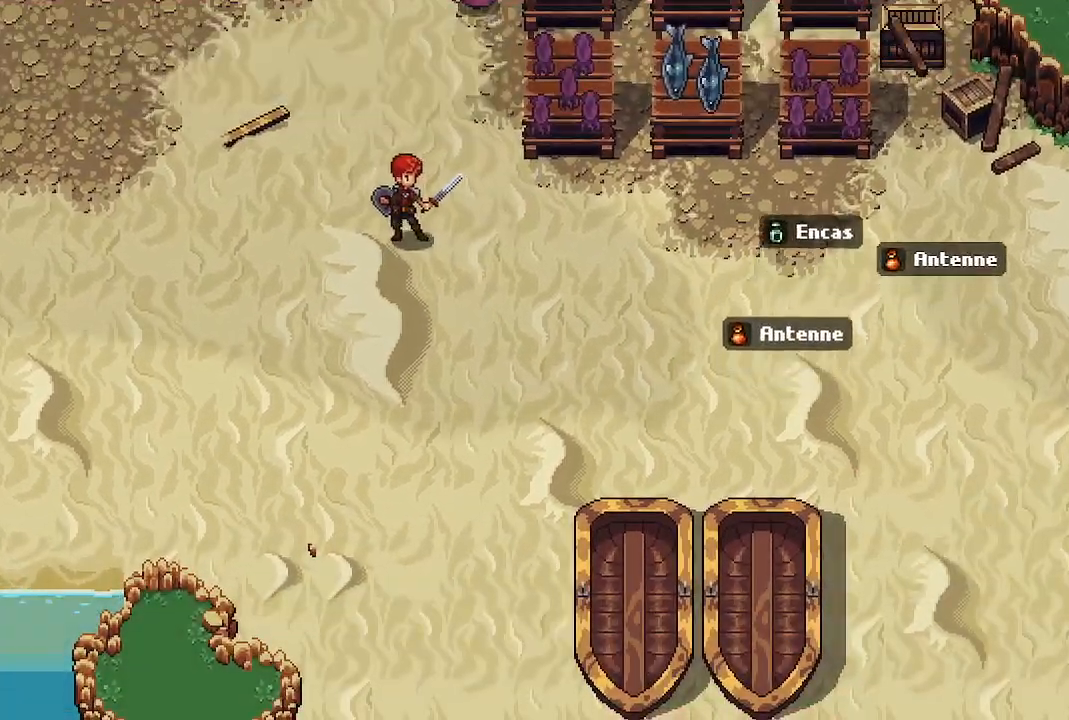
{"buttons": [], "left_stick": "center", "right_stick": "center", "events": []}
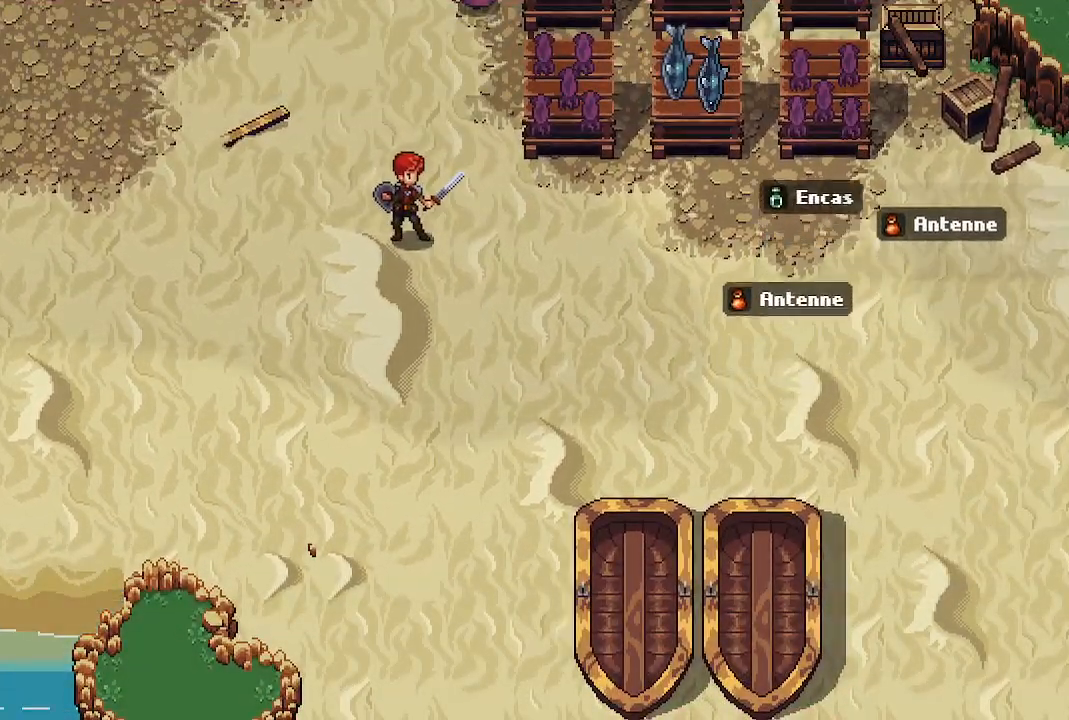
{"buttons": [], "left_stick": "center", "right_stick": "center", "events": []}
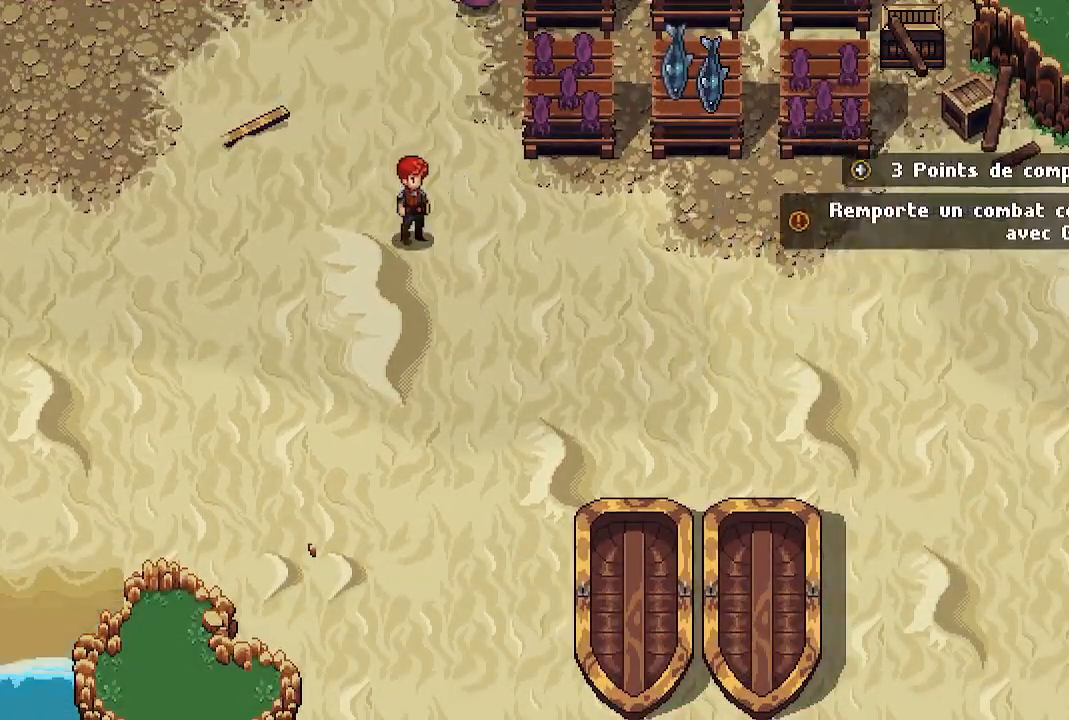
{"buttons": [], "left_stick": "center", "right_stick": "center", "events": []}
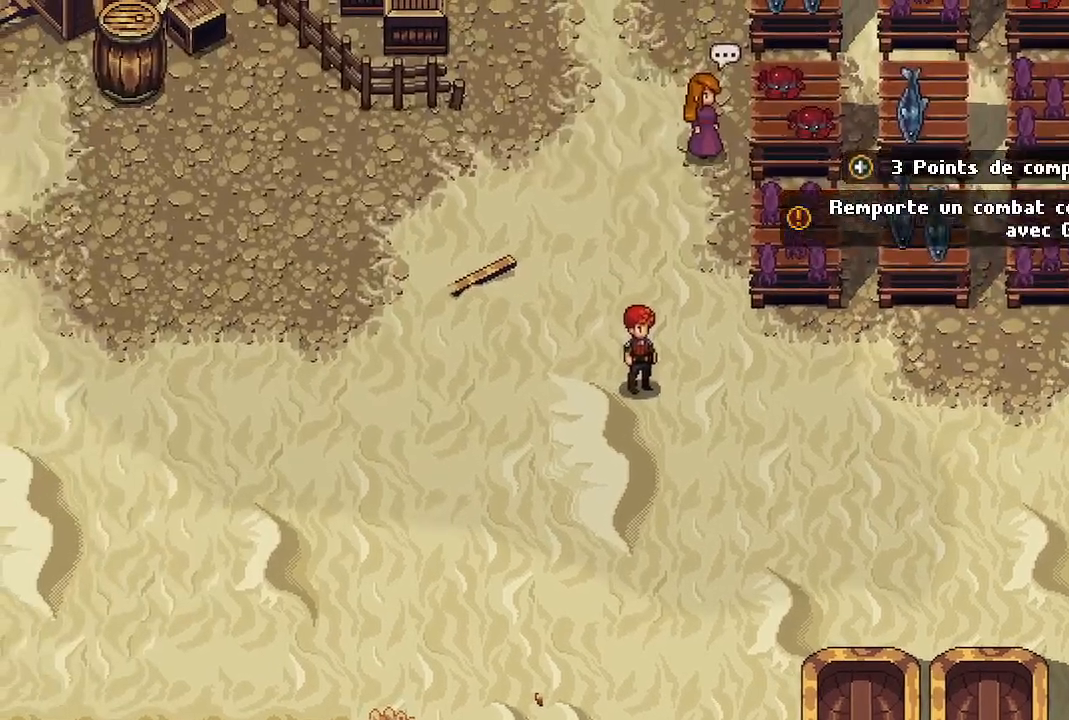
{"buttons": [], "left_stick": "center", "right_stick": "center", "events": [[33, "left_stick", "left"], [217, "Y", "down"], [250, "left_stick", "center"], [300, "Y", "up"]]}
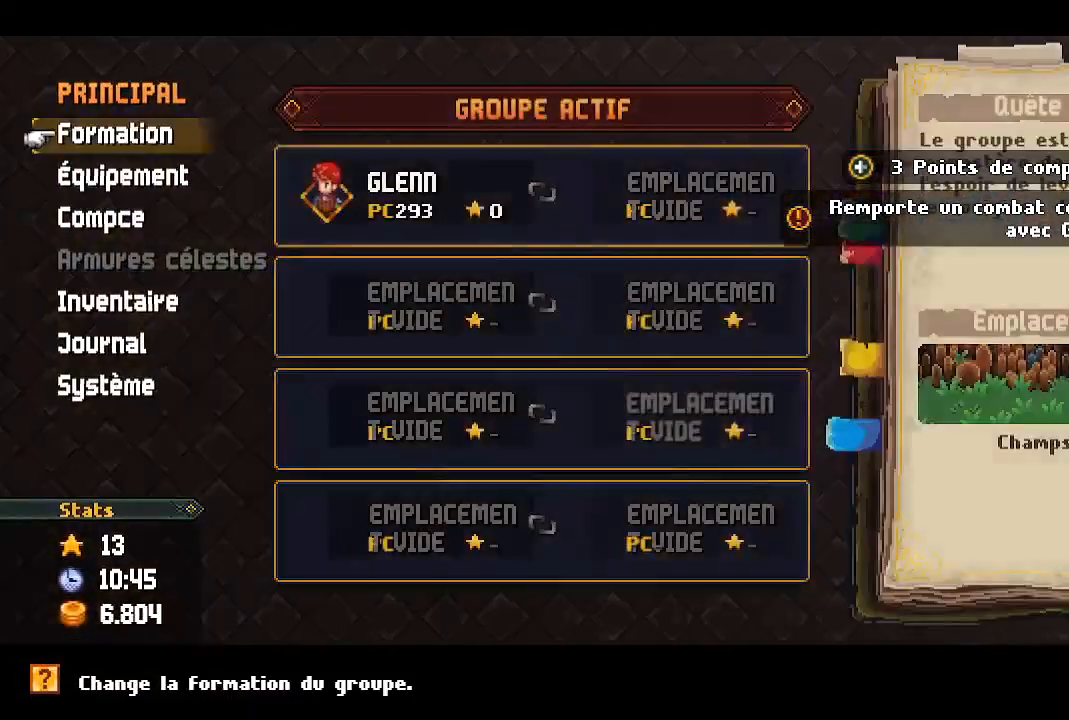
{"buttons": ["DPAD_UP"], "left_stick": "center", "right_stick": "center", "events": [[167, "DPAD_UP", "down"], [283, "DPAD_UP", "up"], [417, "DPAD_UP", "down"]]}
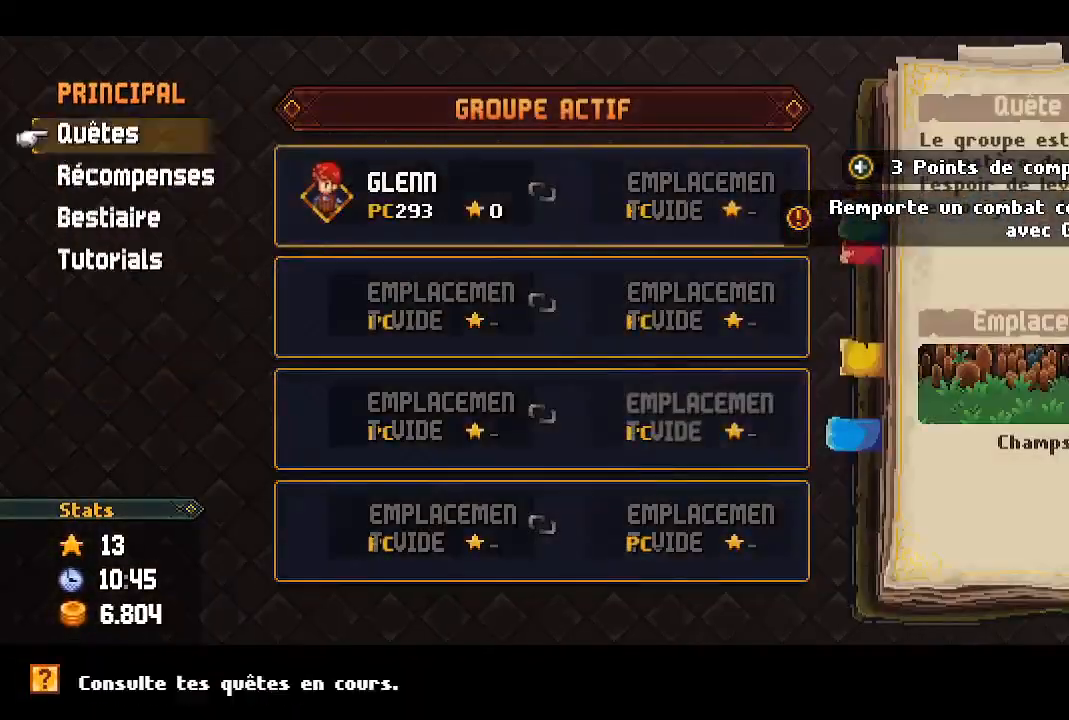
{"buttons": [], "left_stick": "center", "right_stick": "center", "events": [[17, "A", "down"], [17, "DPAD_UP", "up"], [133, "A", "up"]]}
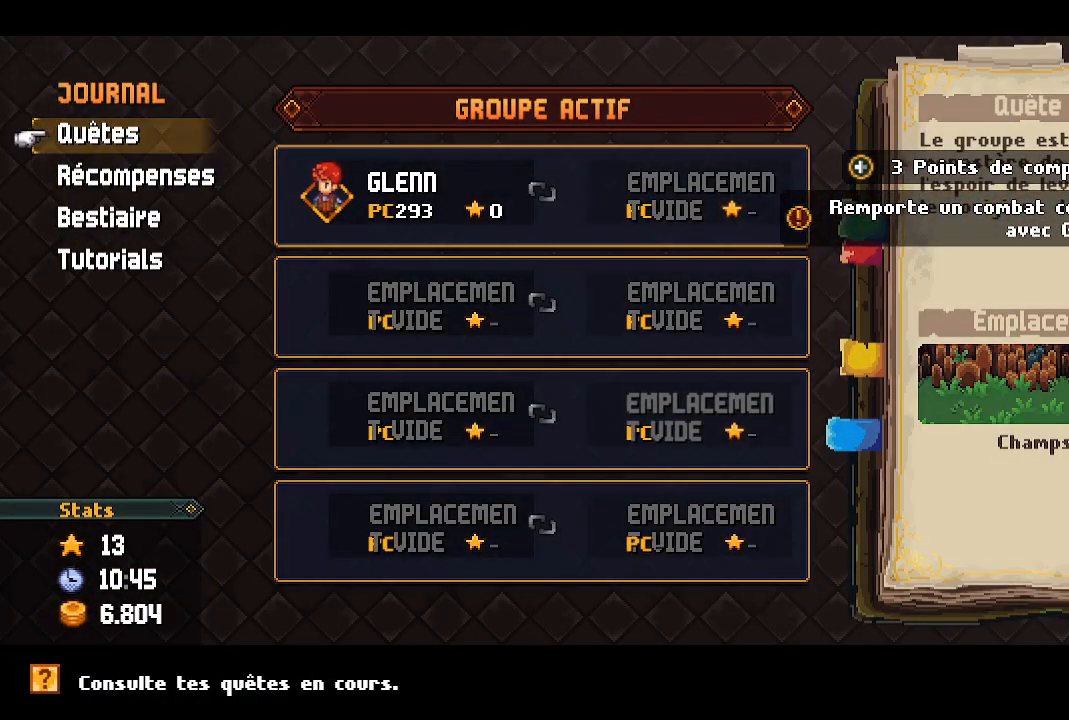
{"buttons": [], "left_stick": "center", "right_stick": "center", "events": [[150, "DPAD_DOWN", "down"], [250, "DPAD_DOWN", "up"], [300, "A", "down"], [450, "A", "up"]]}
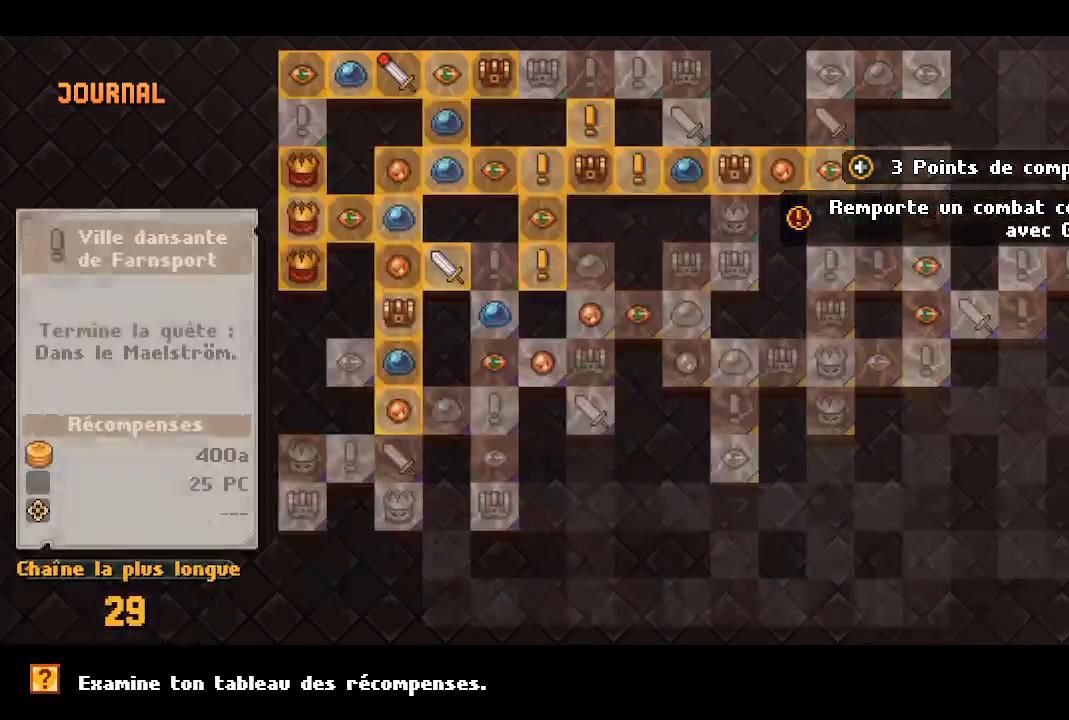
{"buttons": [], "left_stick": "center", "right_stick": "center", "events": []}
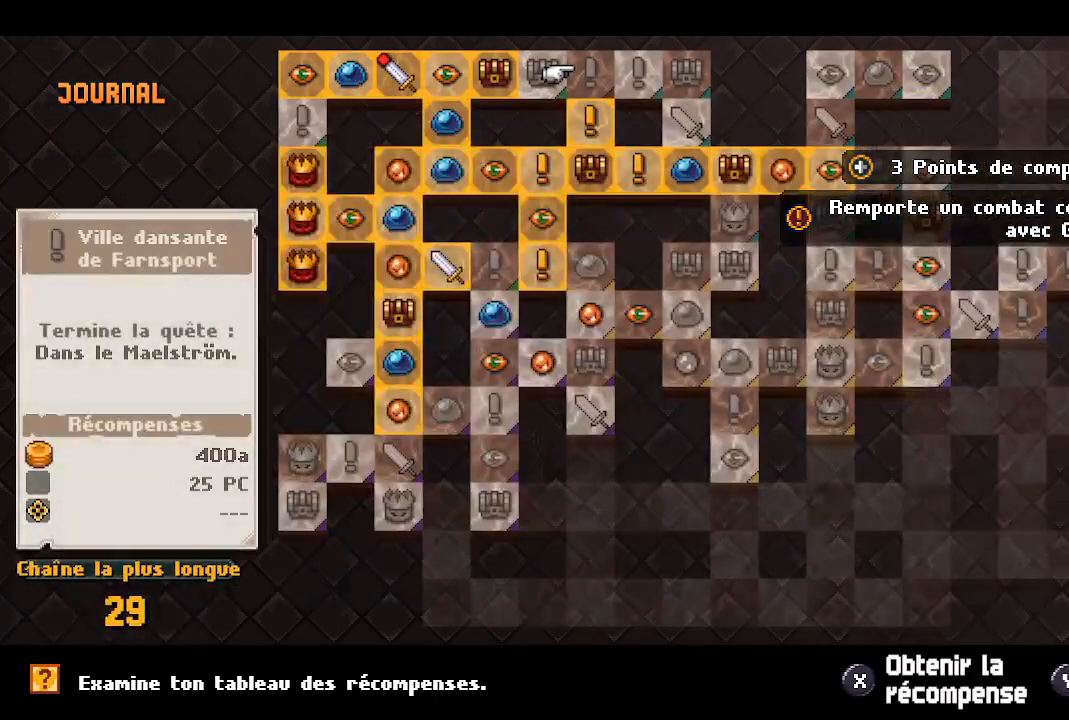
{"buttons": [], "left_stick": "center", "right_stick": "center", "events": [[417, "DPAD_LEFT", "down"], [500, "DPAD_LEFT", "up"]]}
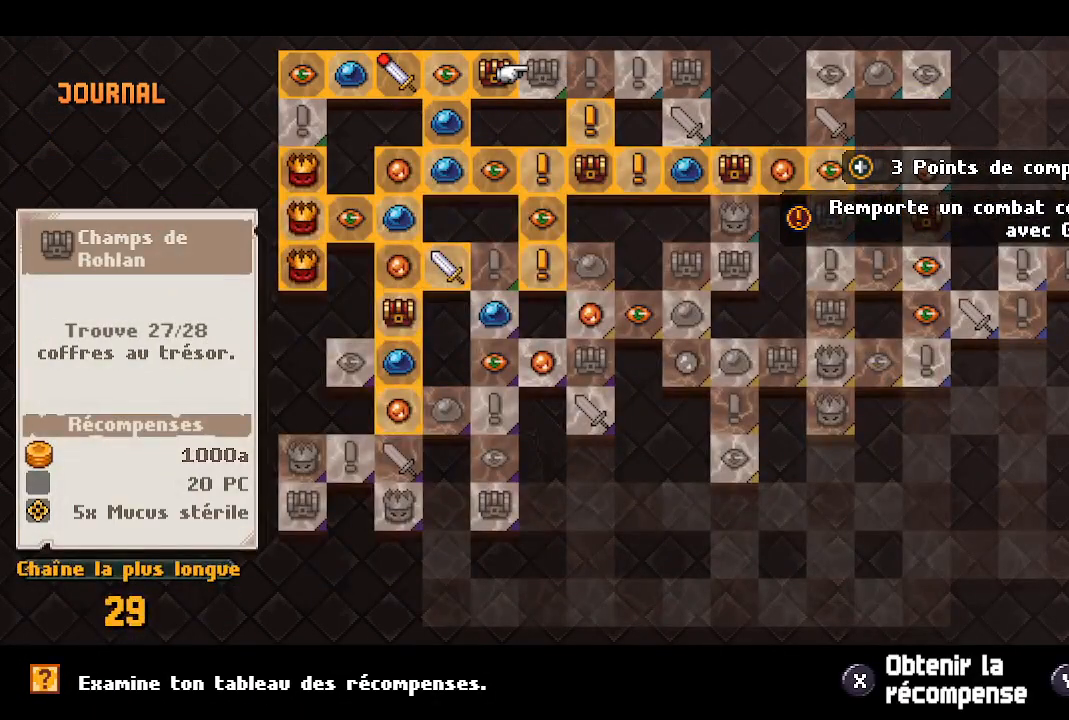
{"buttons": [], "left_stick": "center", "right_stick": "center", "events": [[100, "DPAD_LEFT", "down"], [133, "DPAD_LEFT", "up"], [200, "DPAD_LEFT", "down"], [300, "DPAD_LEFT", "up"], [350, "DPAD_LEFT", "down"], [467, "DPAD_LEFT", "up"]]}
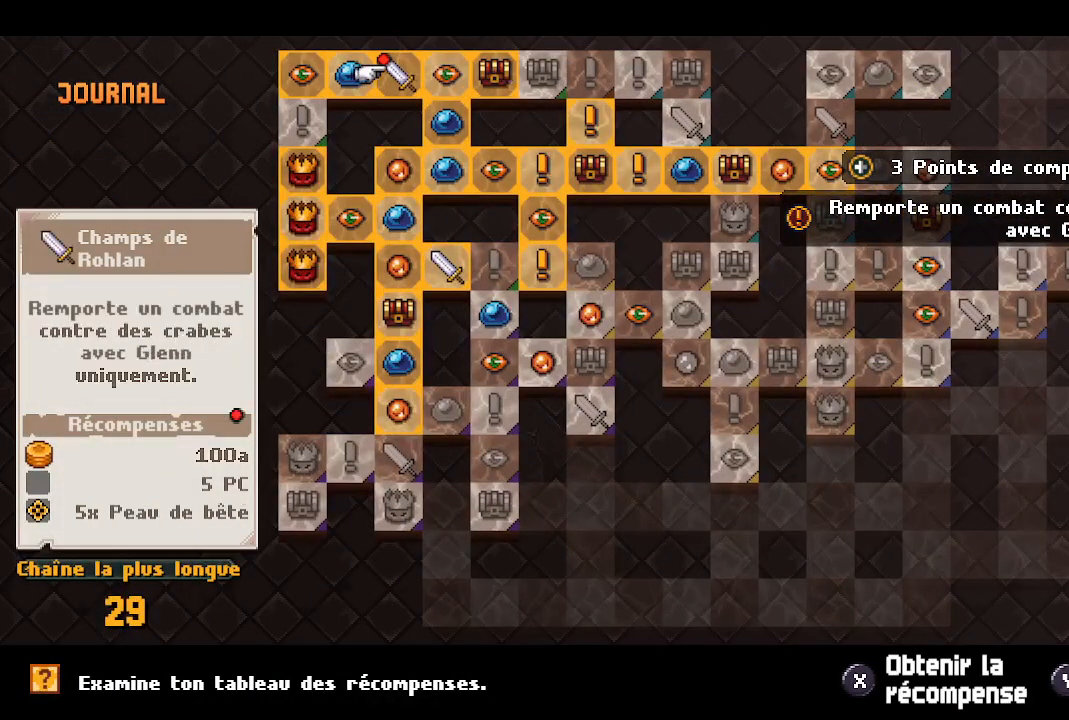
{"buttons": [], "left_stick": "center", "right_stick": "center", "events": []}
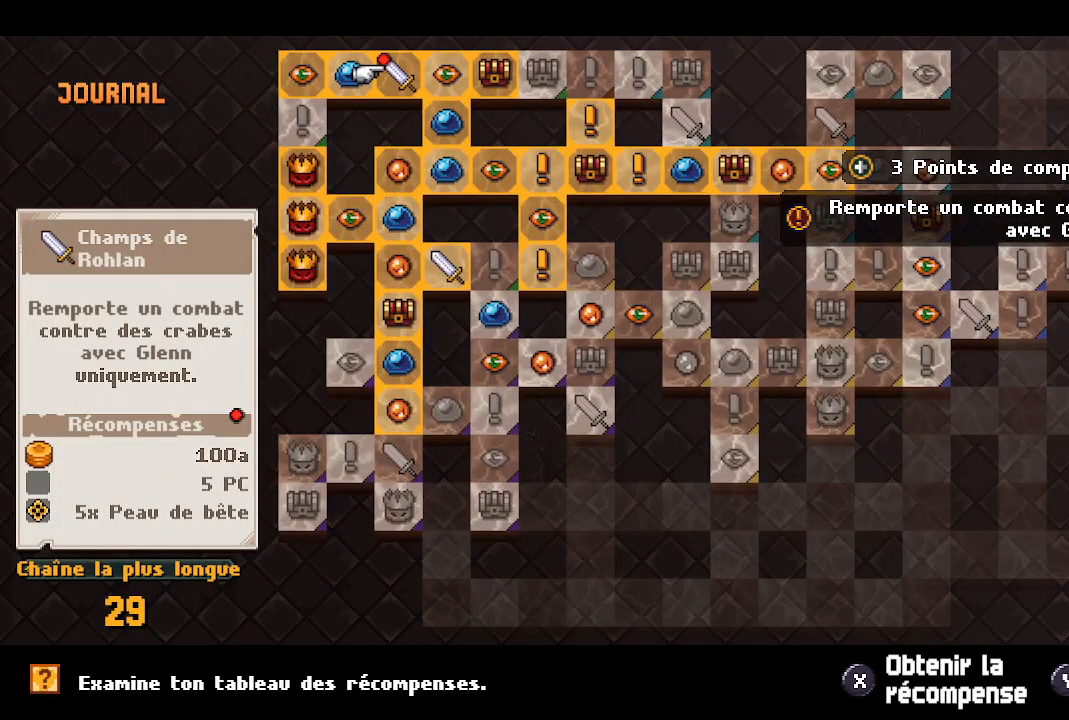
{"buttons": [], "left_stick": "center", "right_stick": "center", "events": [[283, "X", "down"], [400, "X", "up"]]}
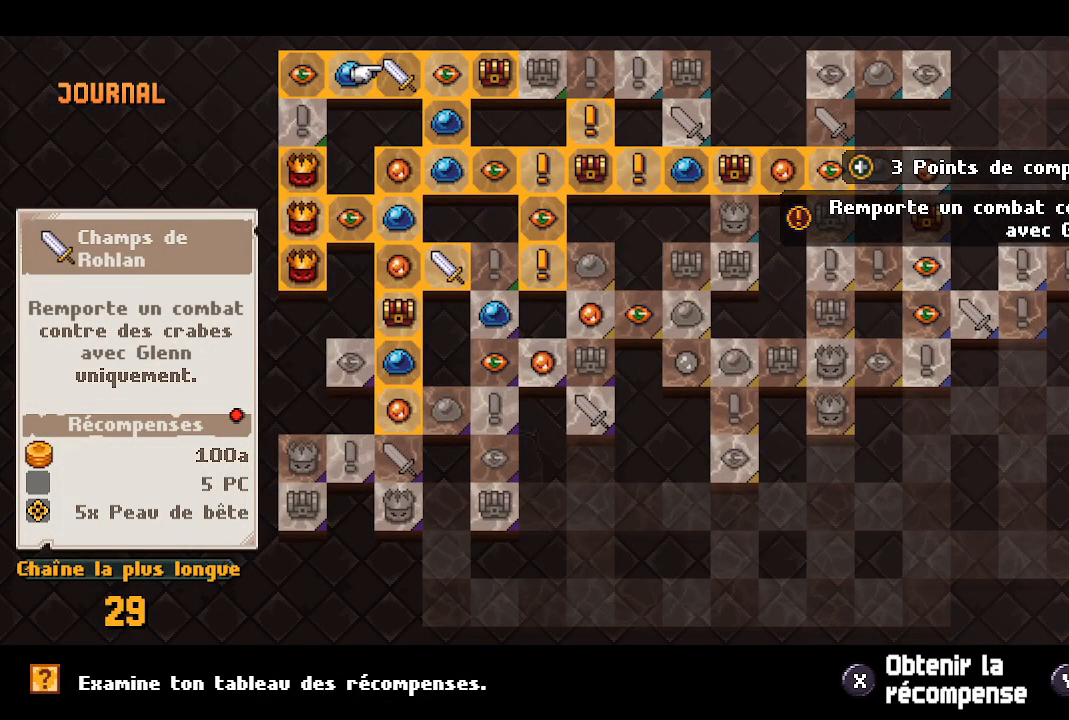
{"buttons": [], "left_stick": "center", "right_stick": "center", "events": [[333, "Y", "down"], [467, "Y", "up"]]}
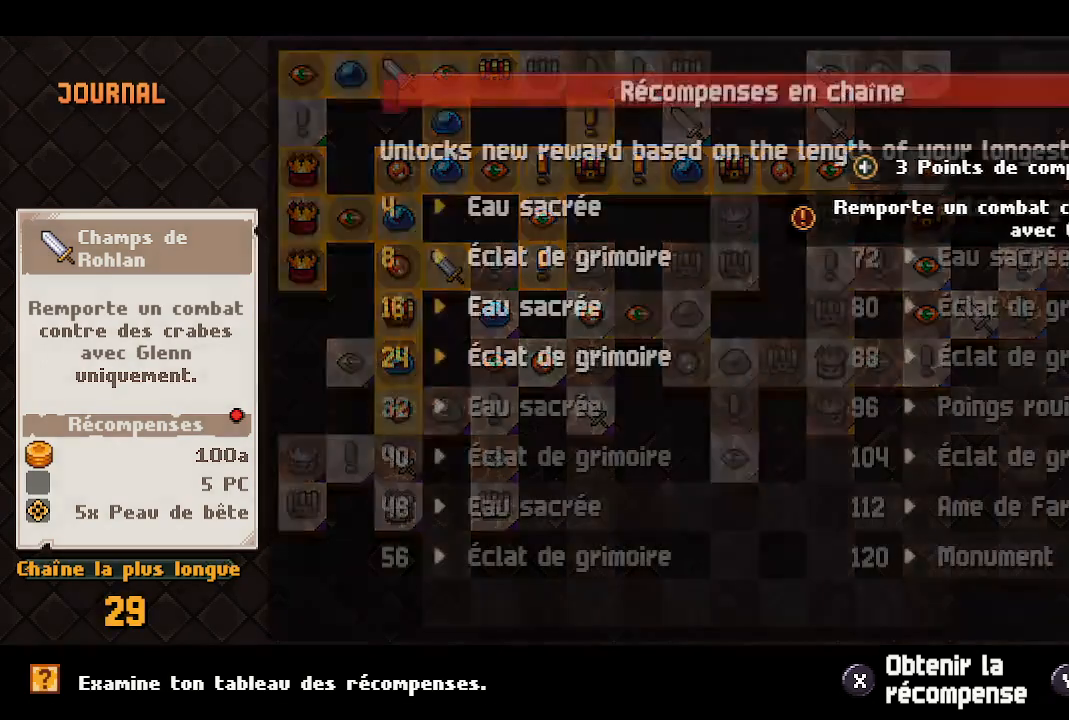
{"buttons": [], "left_stick": "center", "right_stick": "center", "events": []}
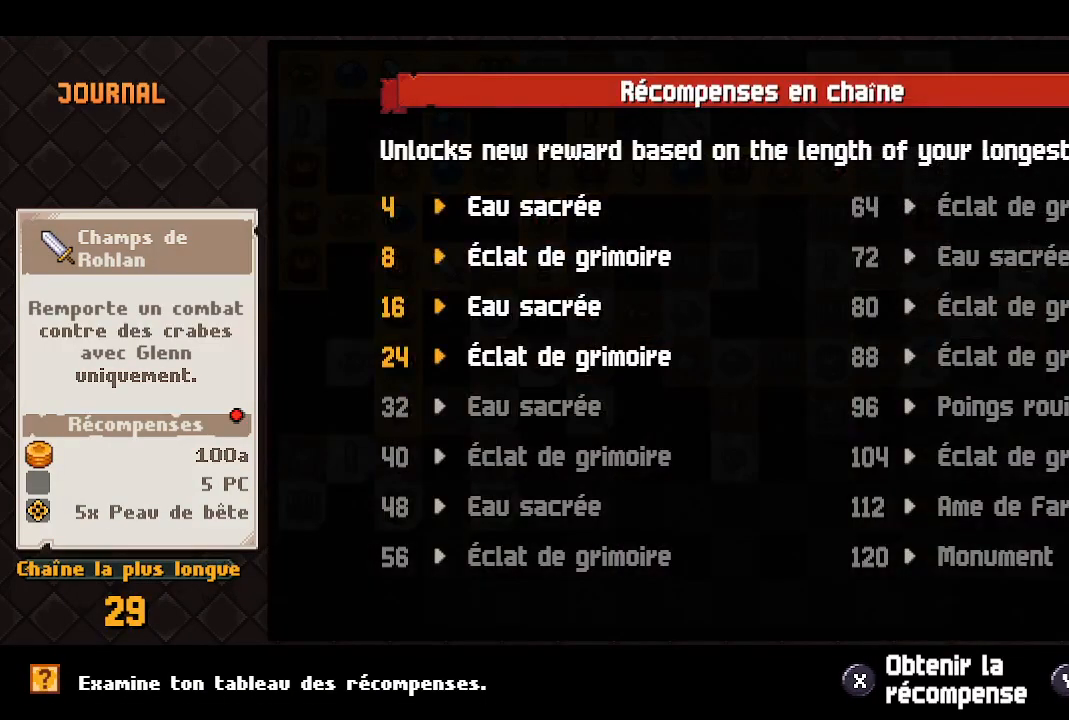
{"buttons": [], "left_stick": "center", "right_stick": "center", "events": [[217, "B", "down"], [333, "B", "up"]]}
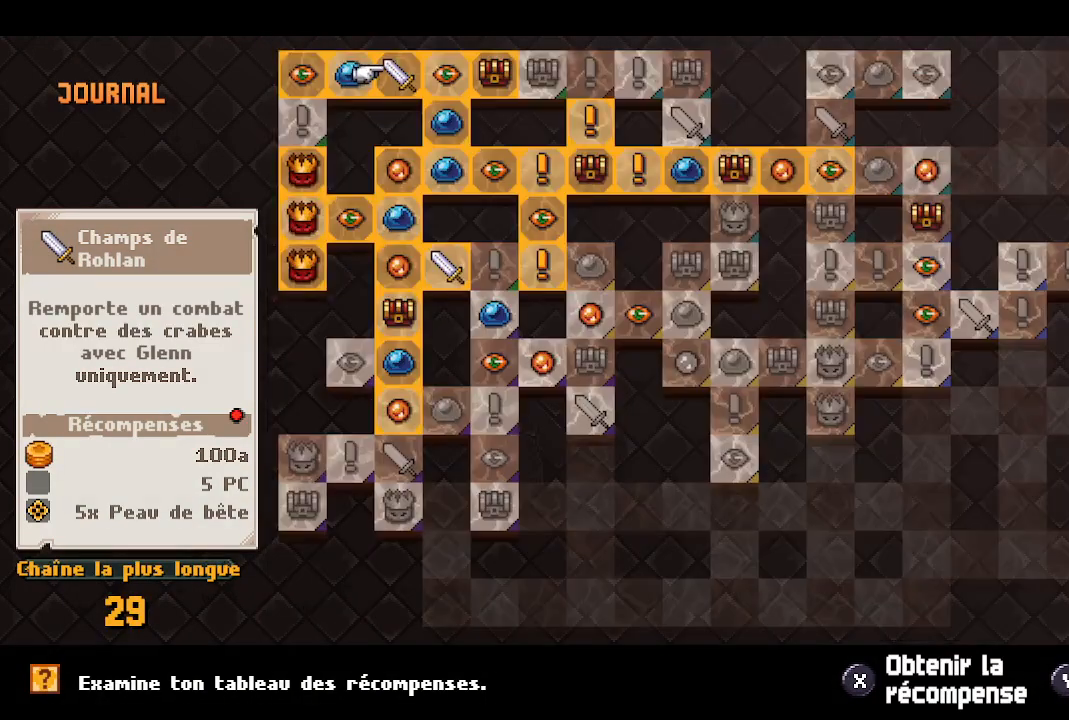
{"buttons": [], "left_stick": "center", "right_stick": "center", "events": []}
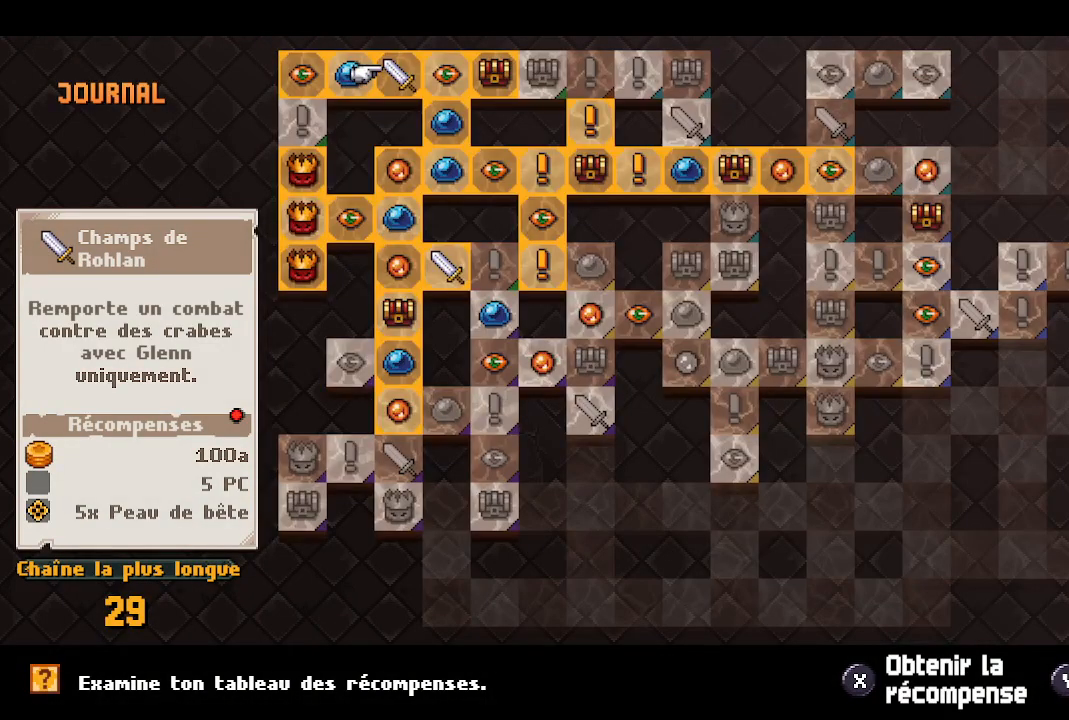
{"buttons": [], "left_stick": "center", "right_stick": "center", "events": [[350, "DPAD_LEFT", "down"], [450, "DPAD_LEFT", "up"]]}
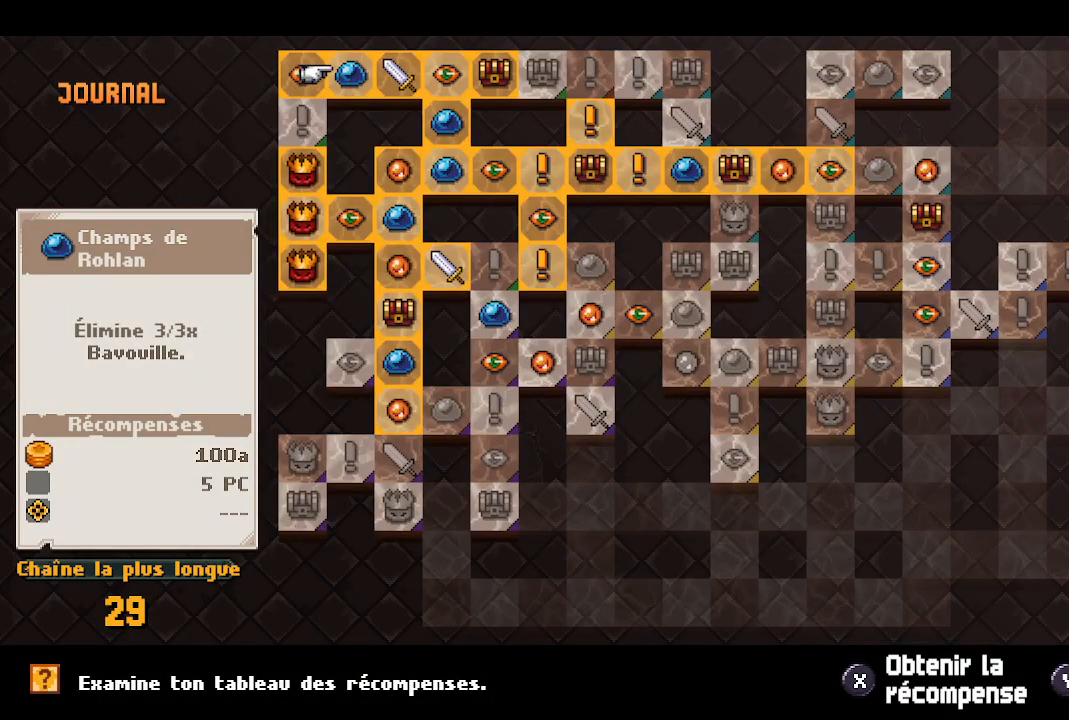
{"buttons": [], "left_stick": "center", "right_stick": "center", "events": [[17, "DPAD_LEFT", "down"], [117, "DPAD_LEFT", "up"], [217, "DPAD_DOWN", "down"], [350, "DPAD_DOWN", "up"]]}
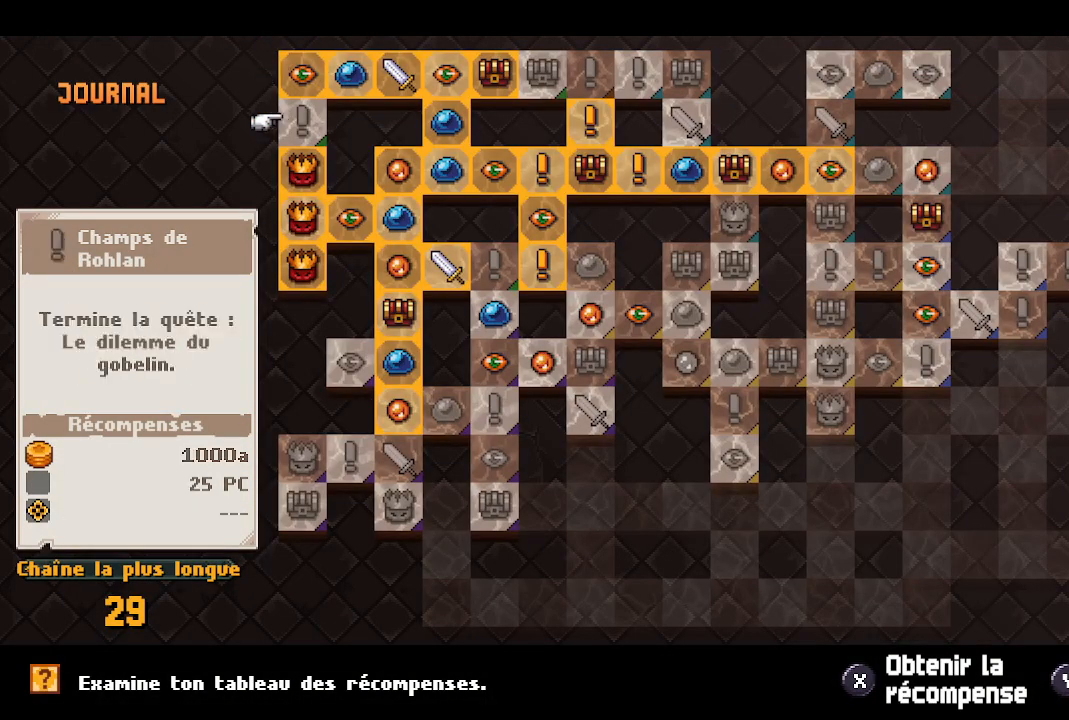
{"buttons": [], "left_stick": "center", "right_stick": "center", "events": []}
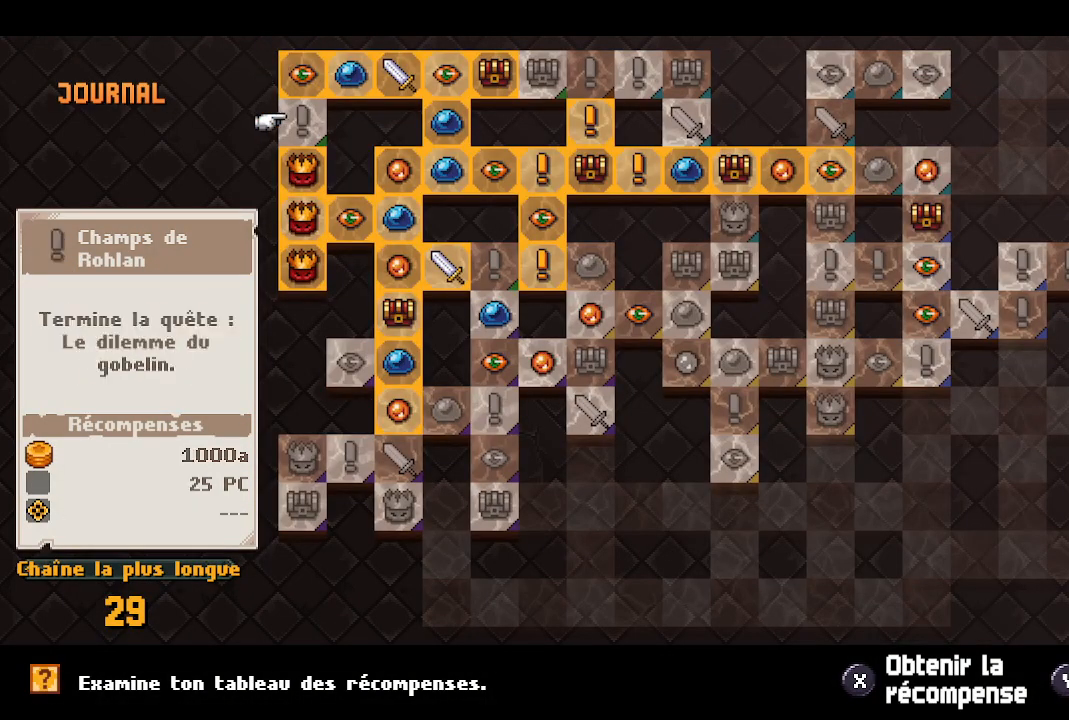
{"buttons": [], "left_stick": "center", "right_stick": "center", "events": []}